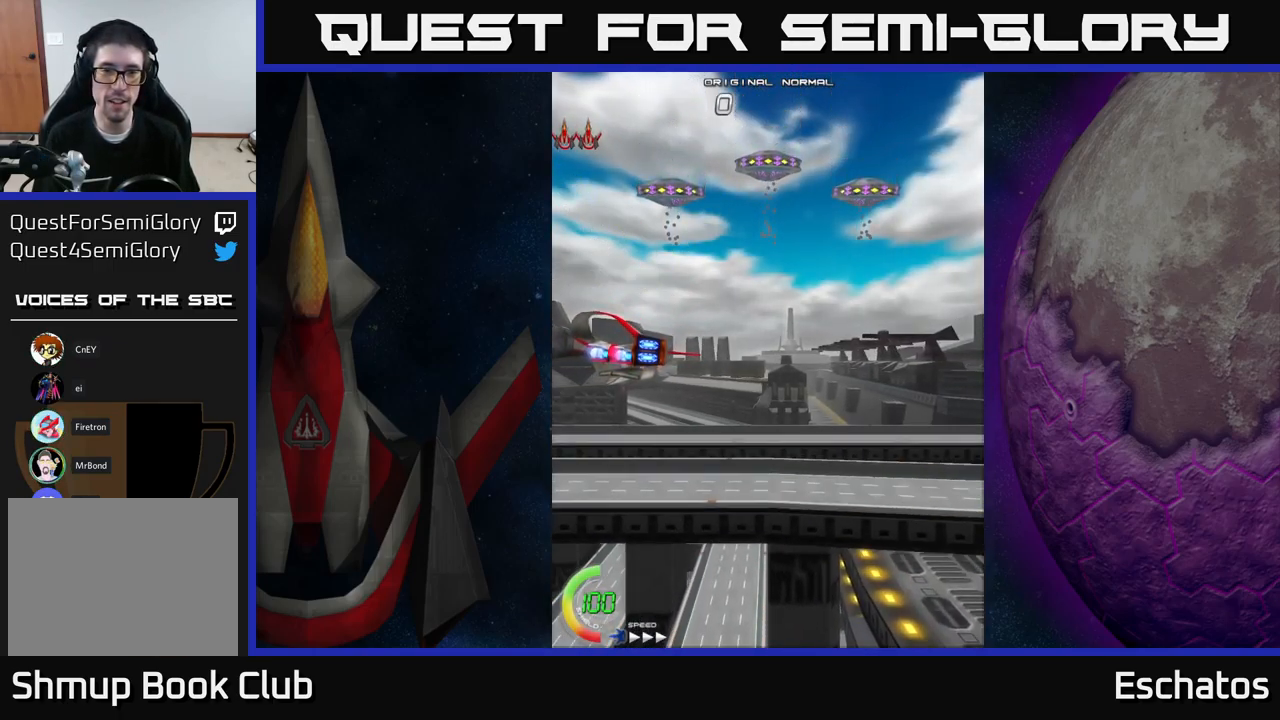
Gameplay with a controller (Xbox layout); each line is a JSON object with the inputs held at the frame after it. "events" lists button and stick changes between this image and that frame as [ms after this image, input, new state], when the widget could be followed in between. Not read: L3 R3 left_stick.
{"buttons": ["A", "DPAD_RIGHT"], "right_stick": "center", "events": [[33, "DPAD_RIGHT", "down"], [100, "A", "down"]]}
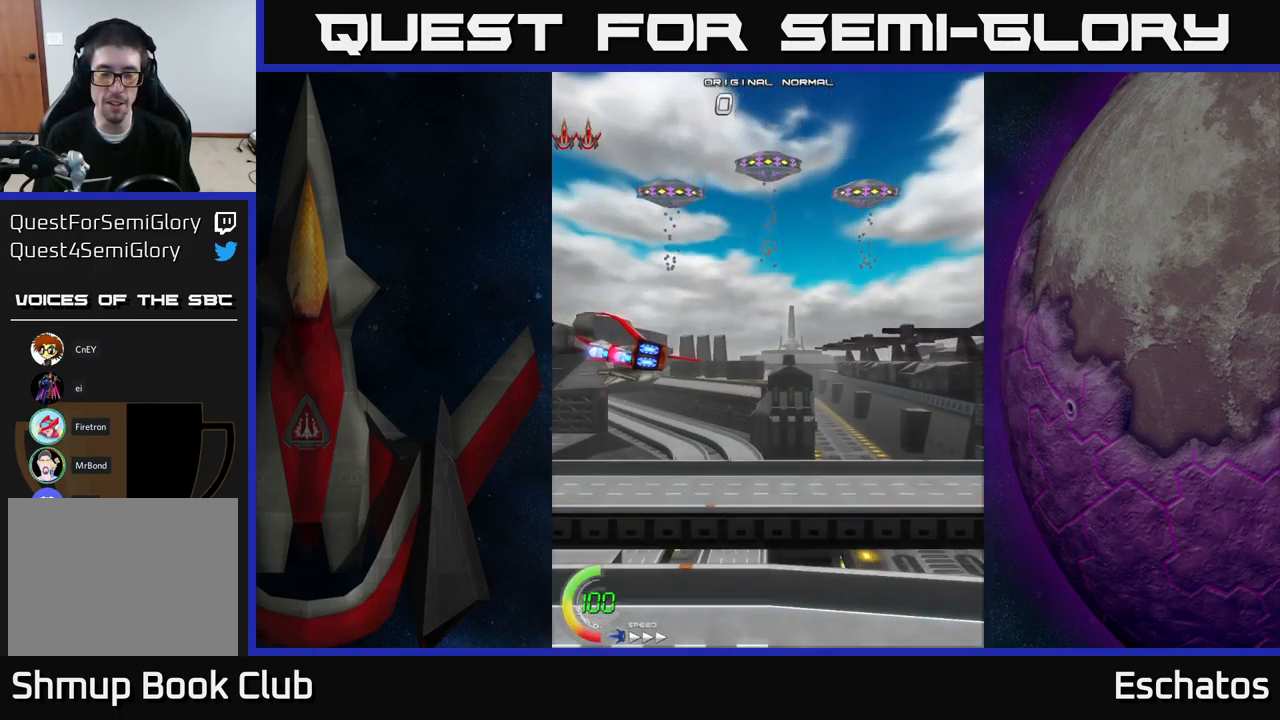
{"buttons": [], "right_stick": "center", "events": [[16, "DPAD_RIGHT", "up"], [150, "A", "up"]]}
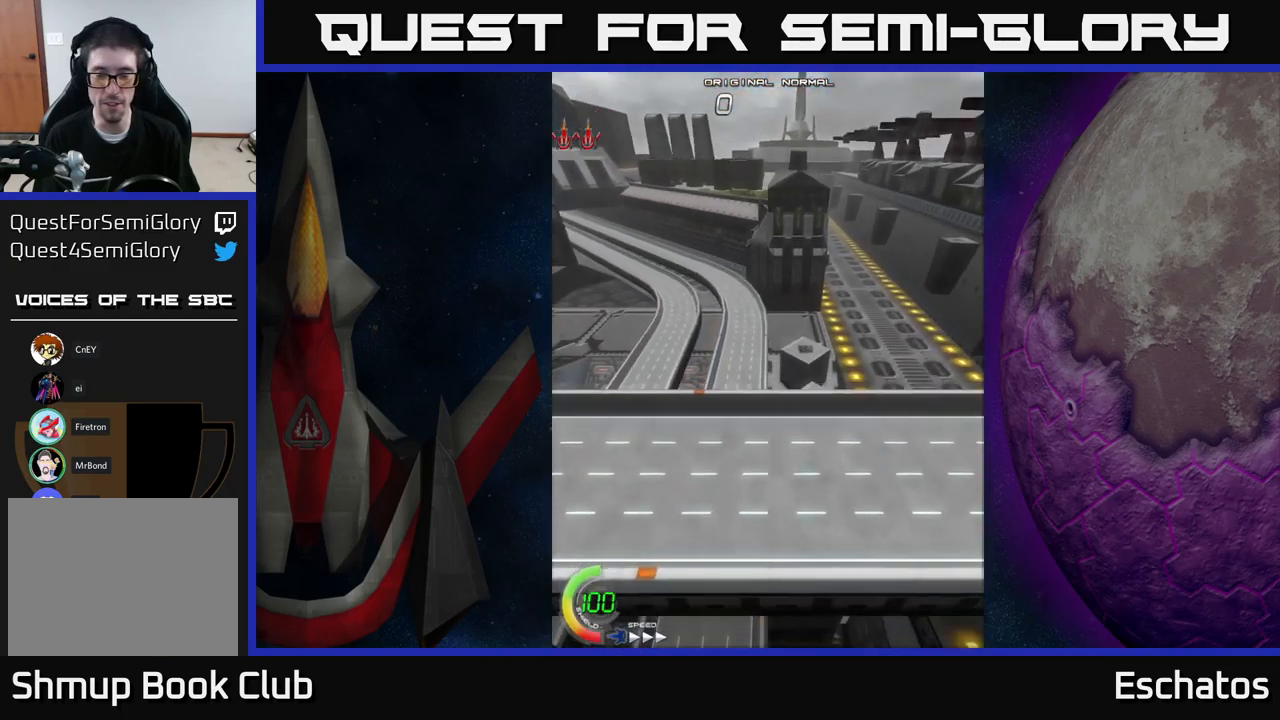
{"buttons": ["A", "DPAD_UP"], "right_stick": "center", "events": [[100, "A", "down"], [133, "DPAD_RIGHT", "down"], [433, "DPAD_RIGHT", "up"], [467, "DPAD_UP", "down"]]}
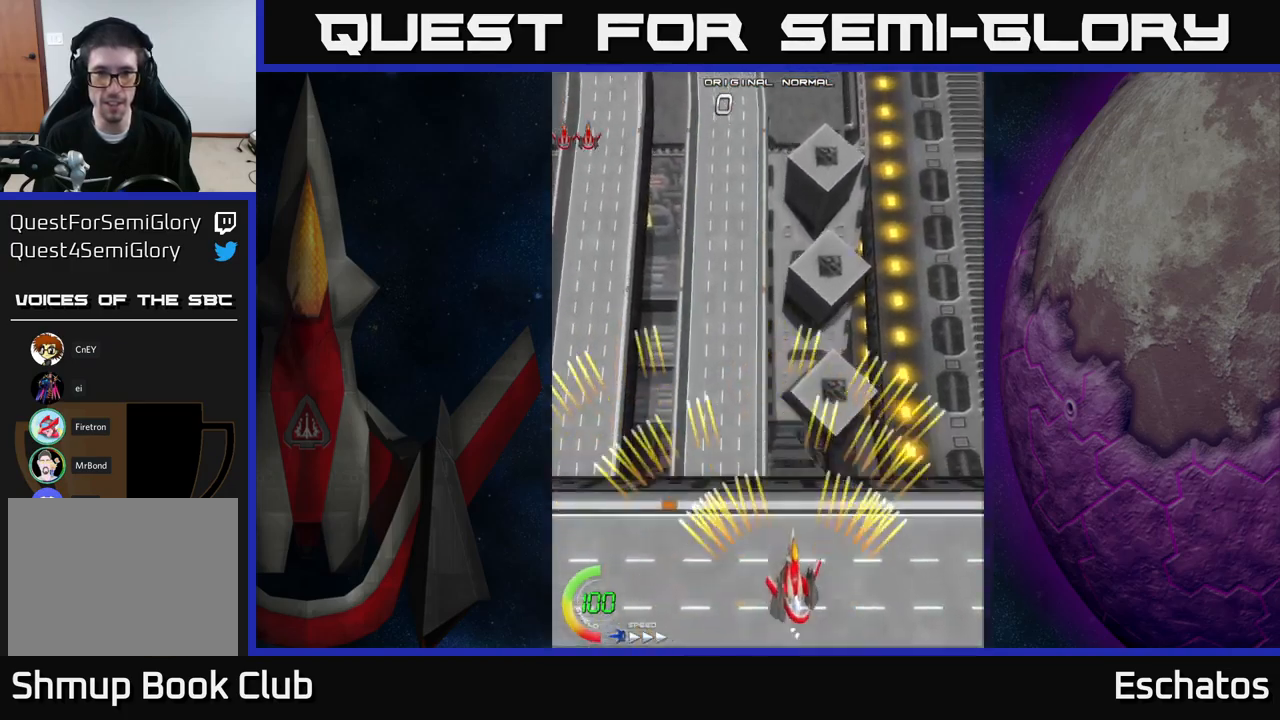
{"buttons": ["A", "DPAD_UP"], "right_stick": "center", "events": []}
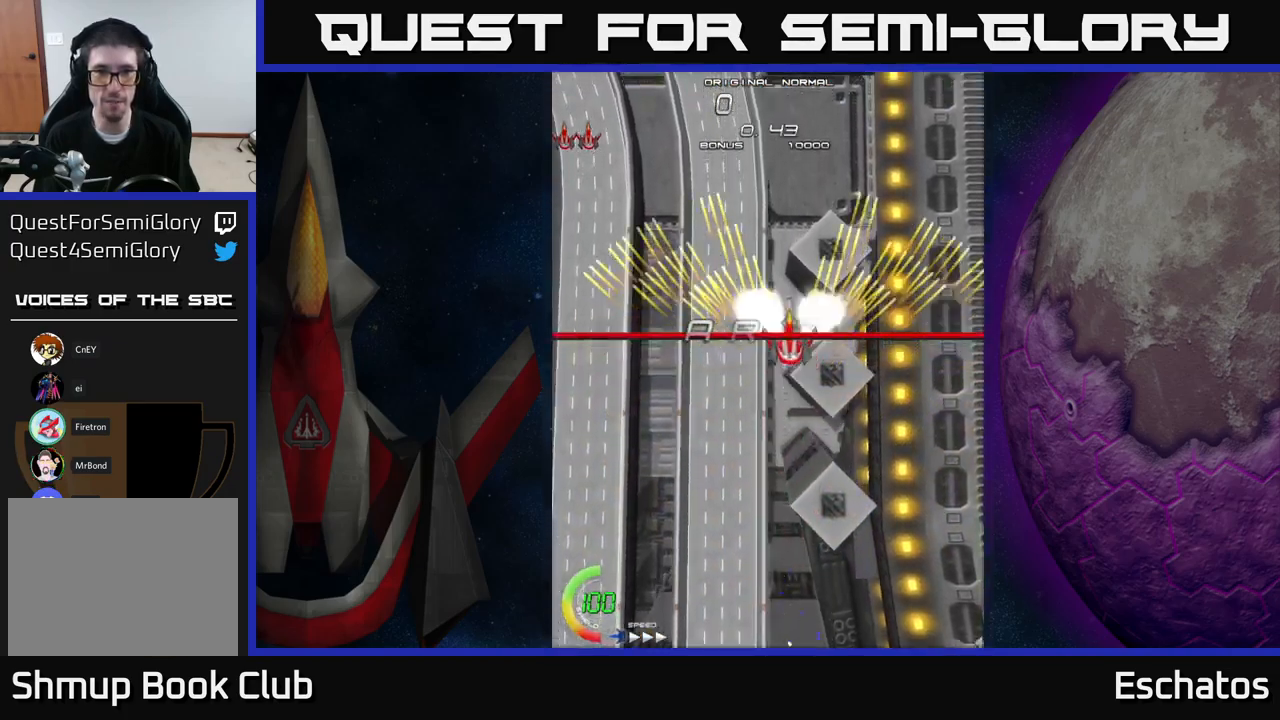
{"buttons": ["A", "DPAD_UP"], "right_stick": "center", "events": [[133, "DPAD_LEFT", "down"], [233, "DPAD_UP", "up"], [267, "DPAD_LEFT", "up"], [333, "DPAD_RIGHT", "down"], [400, "DPAD_UP", "down"], [417, "DPAD_RIGHT", "up"]]}
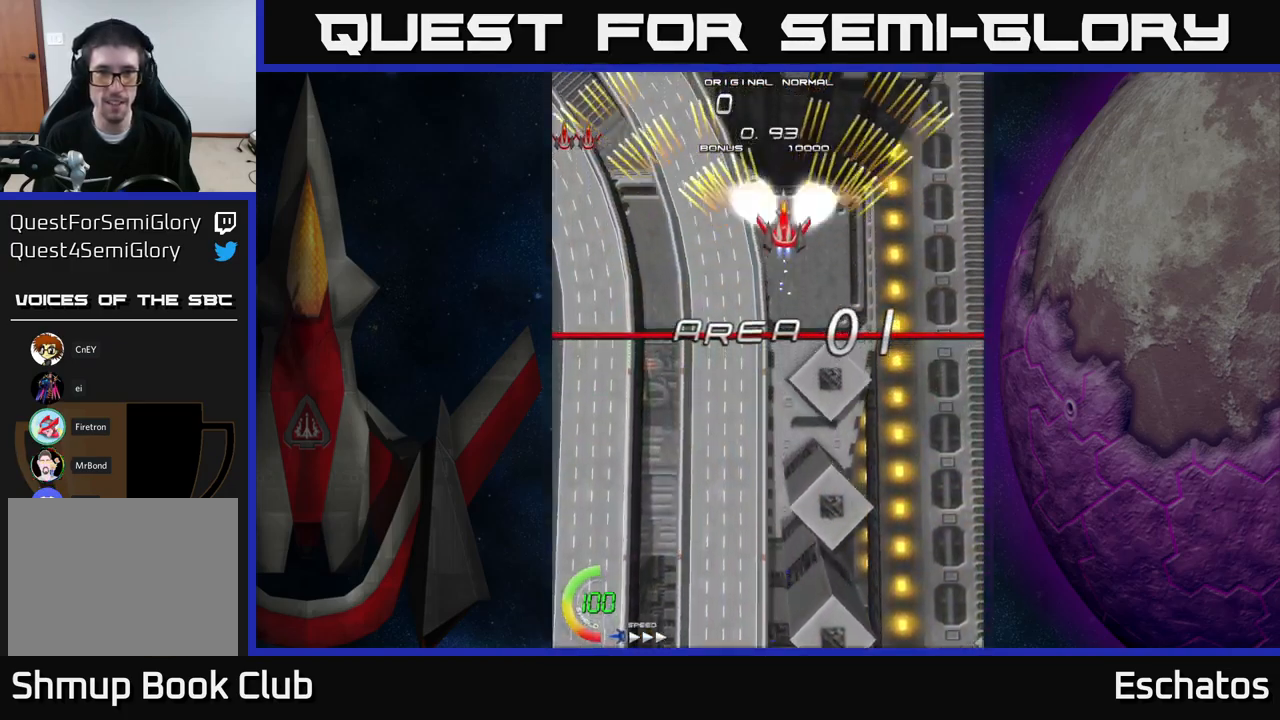
{"buttons": ["A"], "right_stick": "center", "events": [[33, "DPAD_UP", "up"], [133, "DPAD_DOWN", "down"], [267, "DPAD_DOWN", "up"], [267, "DPAD_RIGHT", "down"], [450, "DPAD_RIGHT", "up"]]}
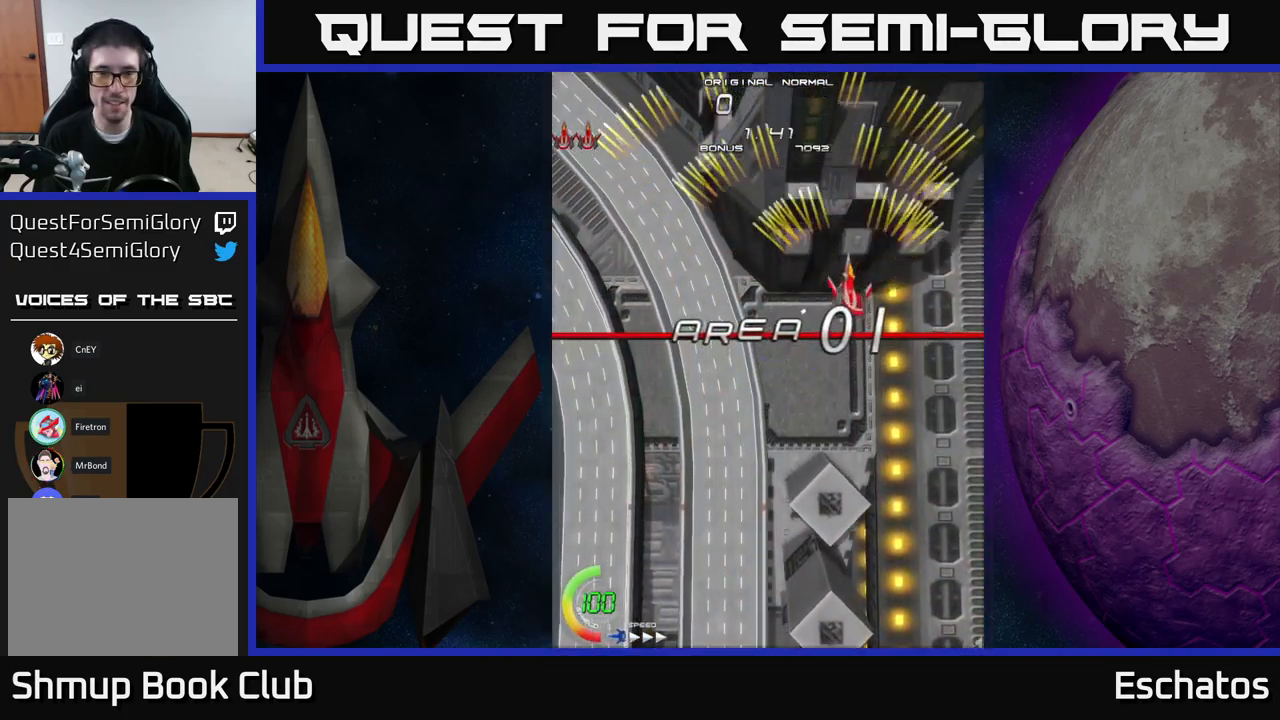
{"buttons": ["A", "DPAD_DOWN", "DPAD_RIGHT"], "right_stick": "center", "events": [[17, "DPAD_LEFT", "down"], [283, "DPAD_LEFT", "up"], [367, "DPAD_RIGHT", "down"], [483, "DPAD_DOWN", "down"]]}
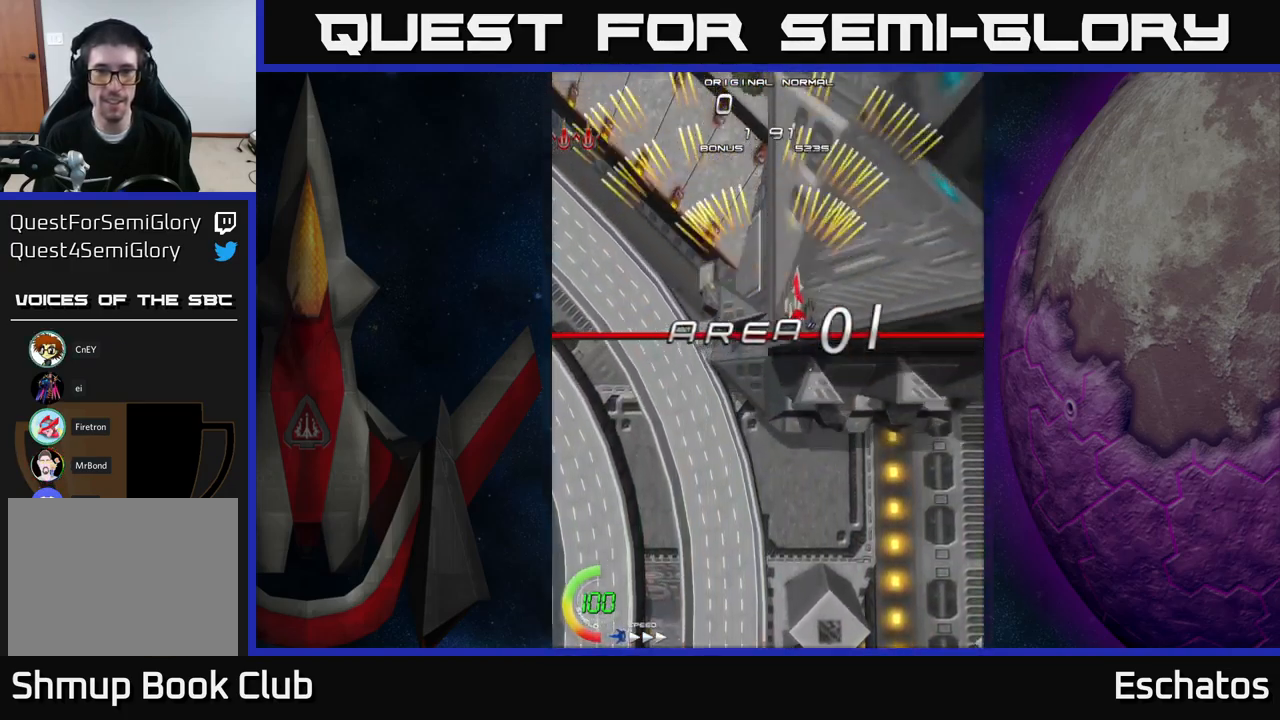
{"buttons": ["A", "DPAD_RIGHT"], "right_stick": "center", "events": [[33, "DPAD_RIGHT", "up"], [100, "DPAD_LEFT", "down"], [150, "DPAD_DOWN", "up"], [317, "DPAD_LEFT", "up"], [367, "DPAD_RIGHT", "down"]]}
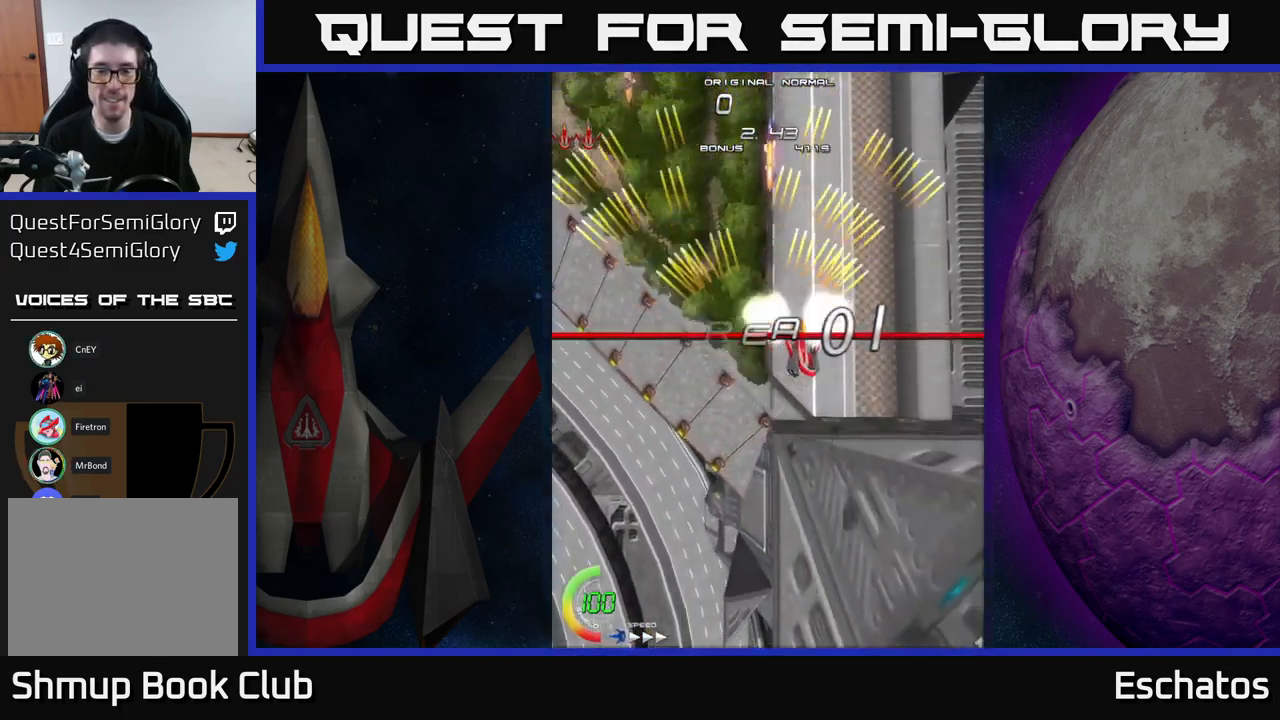
{"buttons": ["A", "DPAD_RIGHT"], "right_stick": "center", "events": [[100, "DPAD_RIGHT", "up"], [150, "DPAD_LEFT", "down"], [350, "DPAD_LEFT", "up"], [433, "DPAD_RIGHT", "down"]]}
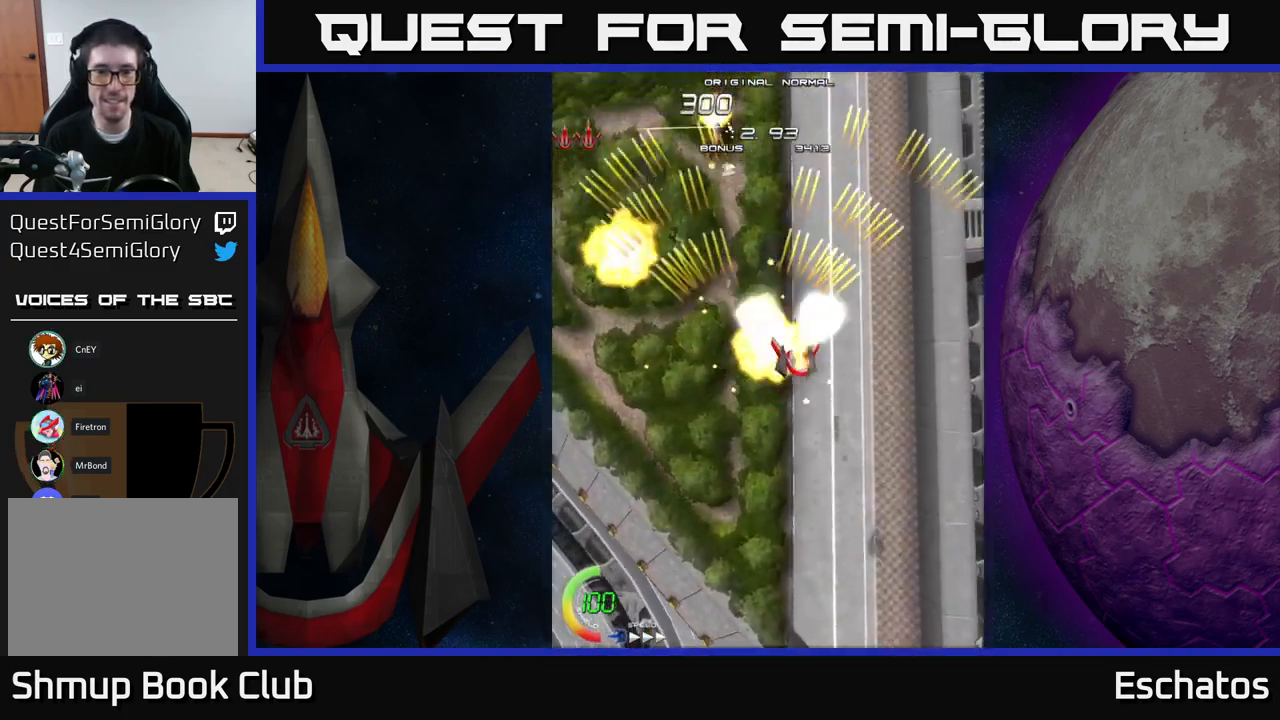
{"buttons": ["A", "DPAD_RIGHT"], "right_stick": "center", "events": [[100, "DPAD_RIGHT", "up"], [150, "DPAD_LEFT", "down"], [350, "DPAD_LEFT", "up"], [383, "DPAD_RIGHT", "down"]]}
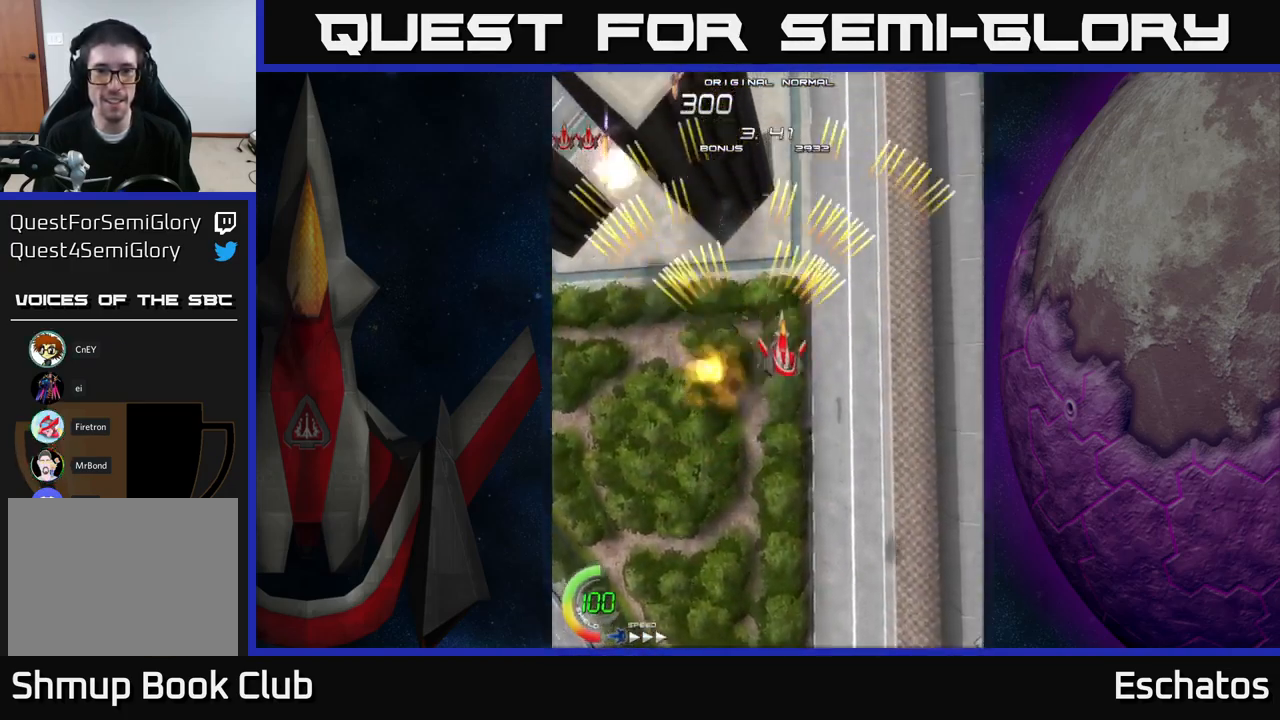
{"buttons": ["A", "DPAD_RIGHT"], "right_stick": "center", "events": [[117, "DPAD_RIGHT", "up"], [133, "DPAD_LEFT", "down"], [417, "DPAD_LEFT", "up"], [467, "DPAD_RIGHT", "down"]]}
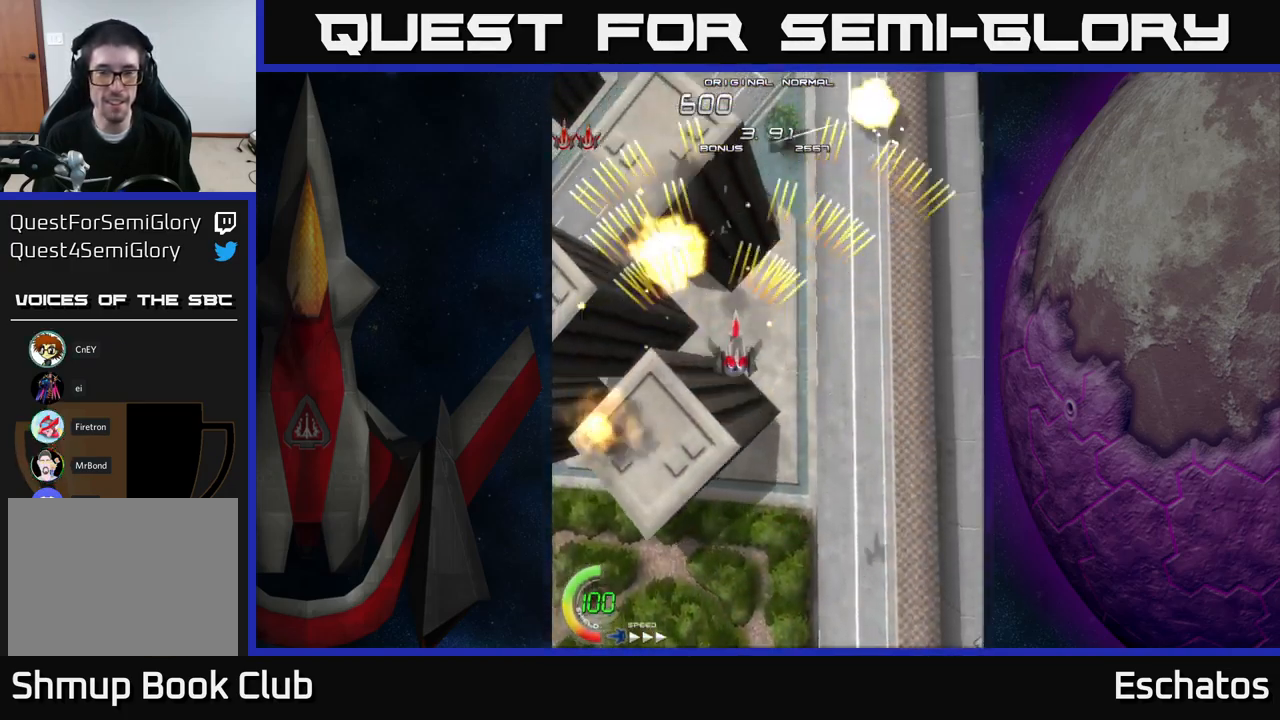
{"buttons": ["A", "DPAD_LEFT"], "right_stick": "center", "events": [[216, "DPAD_RIGHT", "up"], [233, "DPAD_UP", "down"], [299, "DPAD_LEFT", "down"], [349, "DPAD_UP", "up"]]}
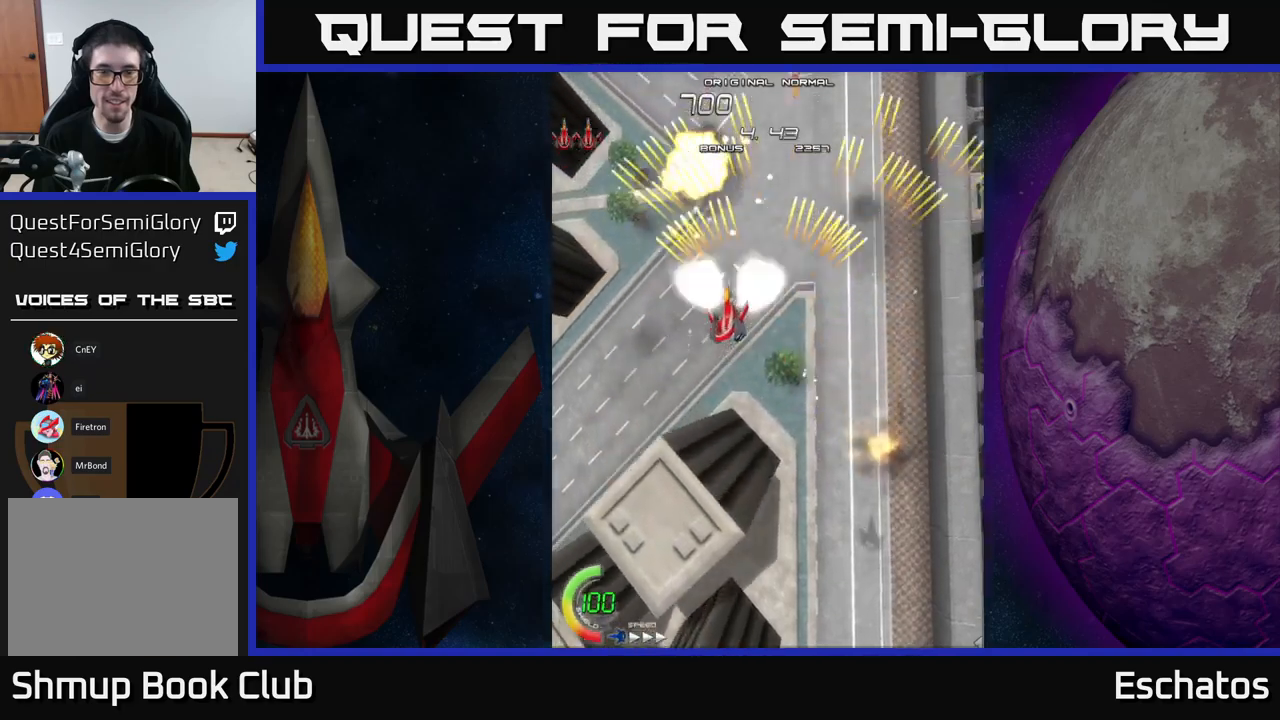
{"buttons": ["A", "DPAD_LEFT"], "right_stick": "center", "events": [[17, "DPAD_LEFT", "up"], [50, "DPAD_RIGHT", "down"], [350, "DPAD_RIGHT", "up"], [400, "DPAD_LEFT", "down"]]}
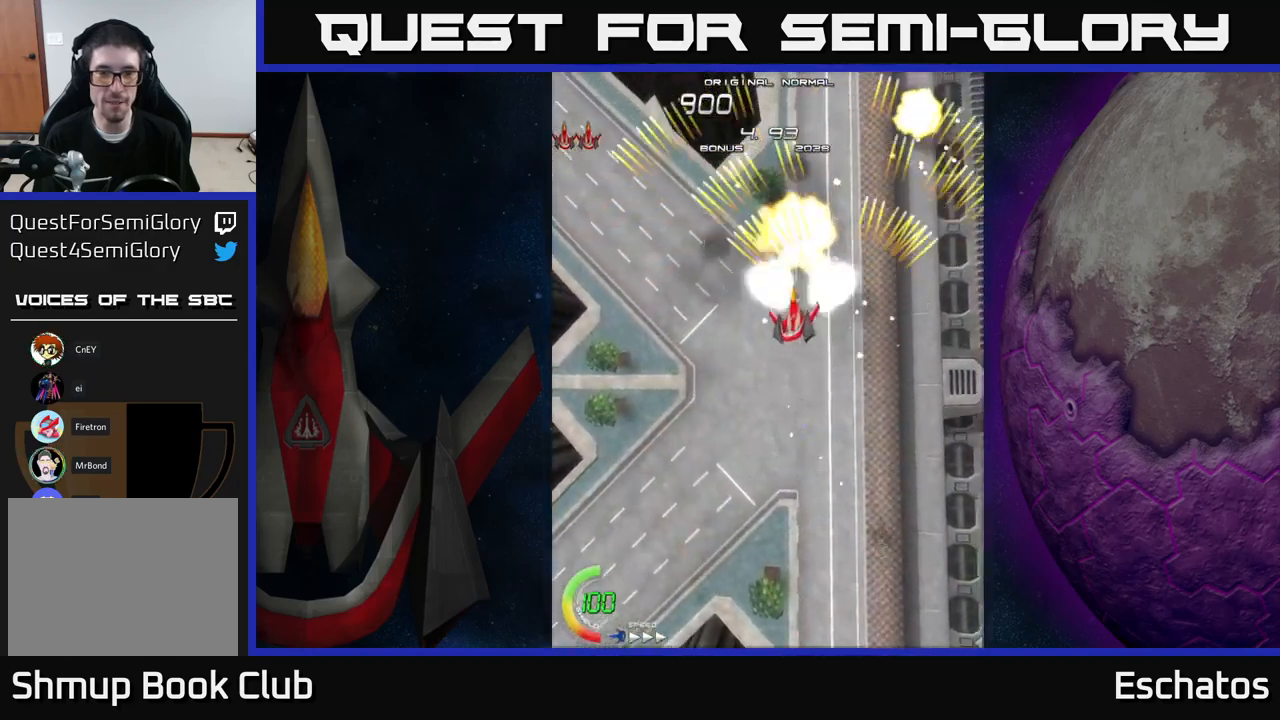
{"buttons": ["A"], "right_stick": "center", "events": [[167, "DPAD_LEFT", "up"], [200, "DPAD_RIGHT", "down"], [450, "DPAD_RIGHT", "up"]]}
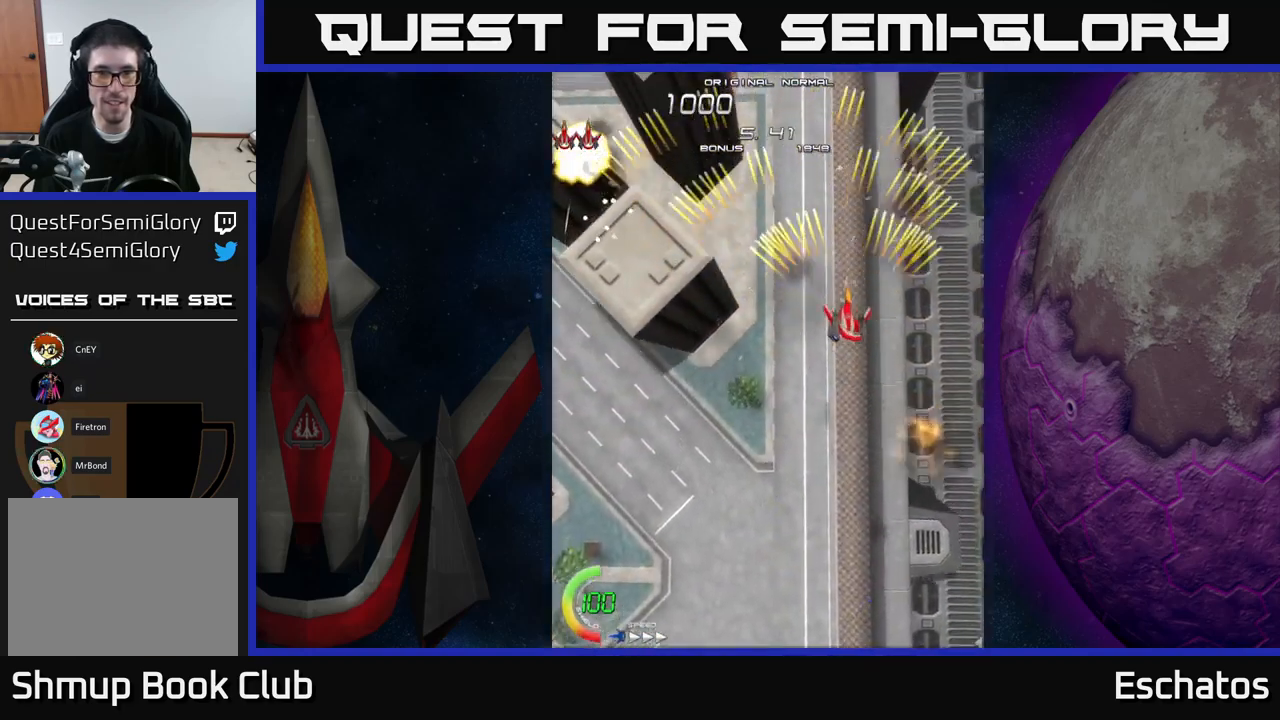
{"buttons": ["A", "DPAD_RIGHT"], "right_stick": "center", "events": [[17, "DPAD_LEFT", "down"], [400, "DPAD_LEFT", "up"], [467, "DPAD_RIGHT", "down"]]}
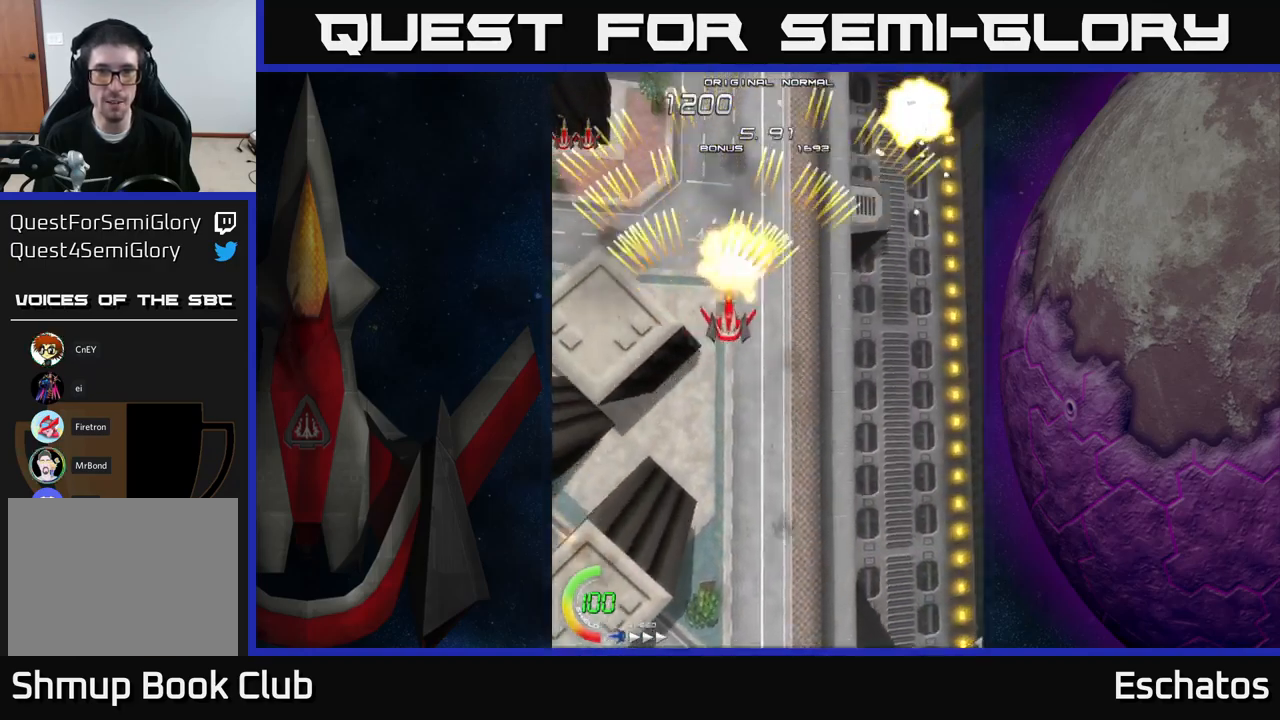
{"buttons": ["A", "DPAD_LEFT"], "right_stick": "center", "events": [[267, "DPAD_RIGHT", "up"], [317, "DPAD_LEFT", "down"]]}
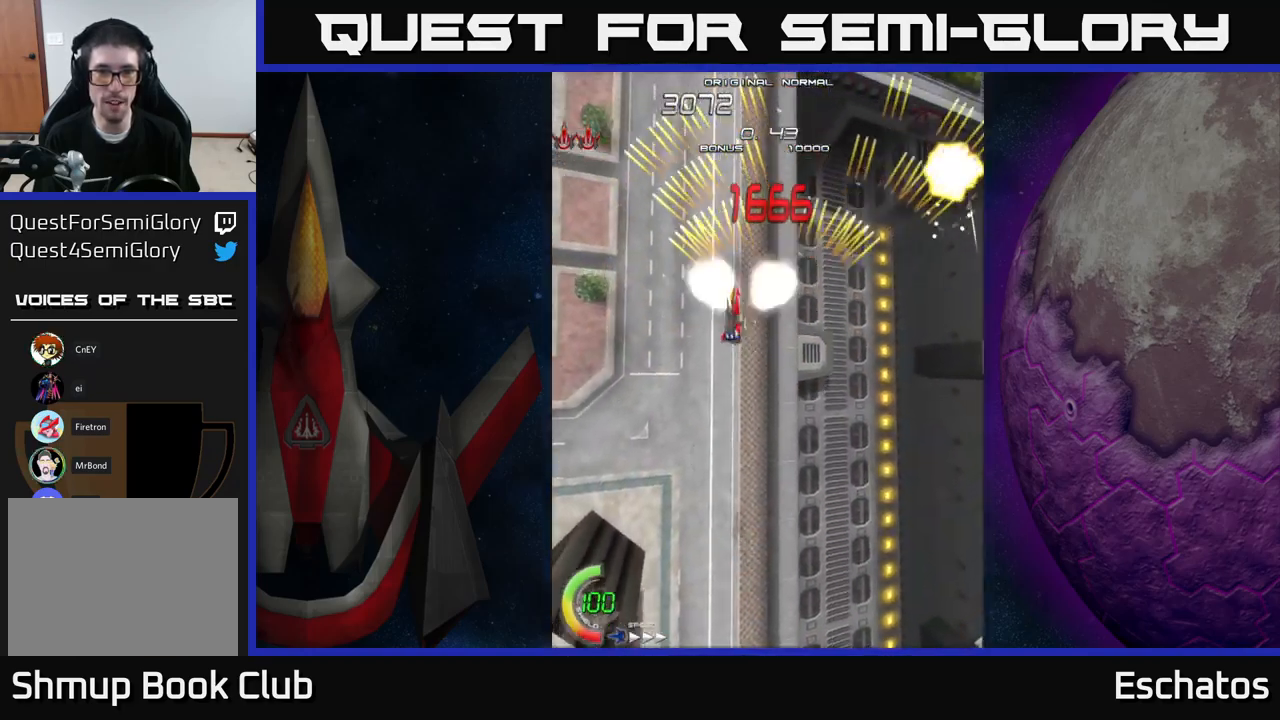
{"buttons": ["A", "DPAD_DOWN", "DPAD_LEFT"], "right_stick": "center", "events": [[50, "DPAD_DOWN", "down"], [50, "DPAD_LEFT", "up"], [84, "DPAD_DOWN", "up"], [84, "DPAD_RIGHT", "down"], [334, "DPAD_DOWN", "down"], [417, "DPAD_RIGHT", "up"], [450, "DPAD_LEFT", "down"]]}
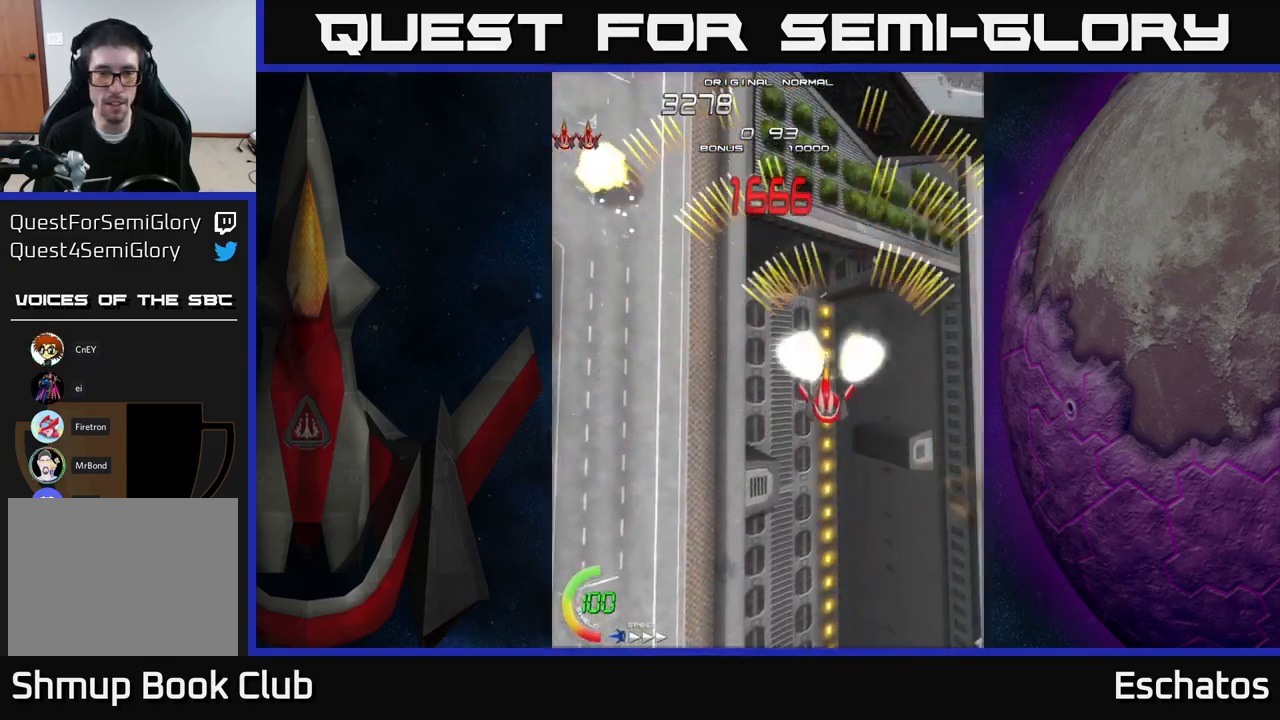
{"buttons": ["A", "DPAD_UP", "DPAD_RIGHT"], "right_stick": "center", "events": [[50, "DPAD_DOWN", "up"], [317, "DPAD_UP", "down"], [334, "DPAD_LEFT", "up"], [417, "DPAD_RIGHT", "down"]]}
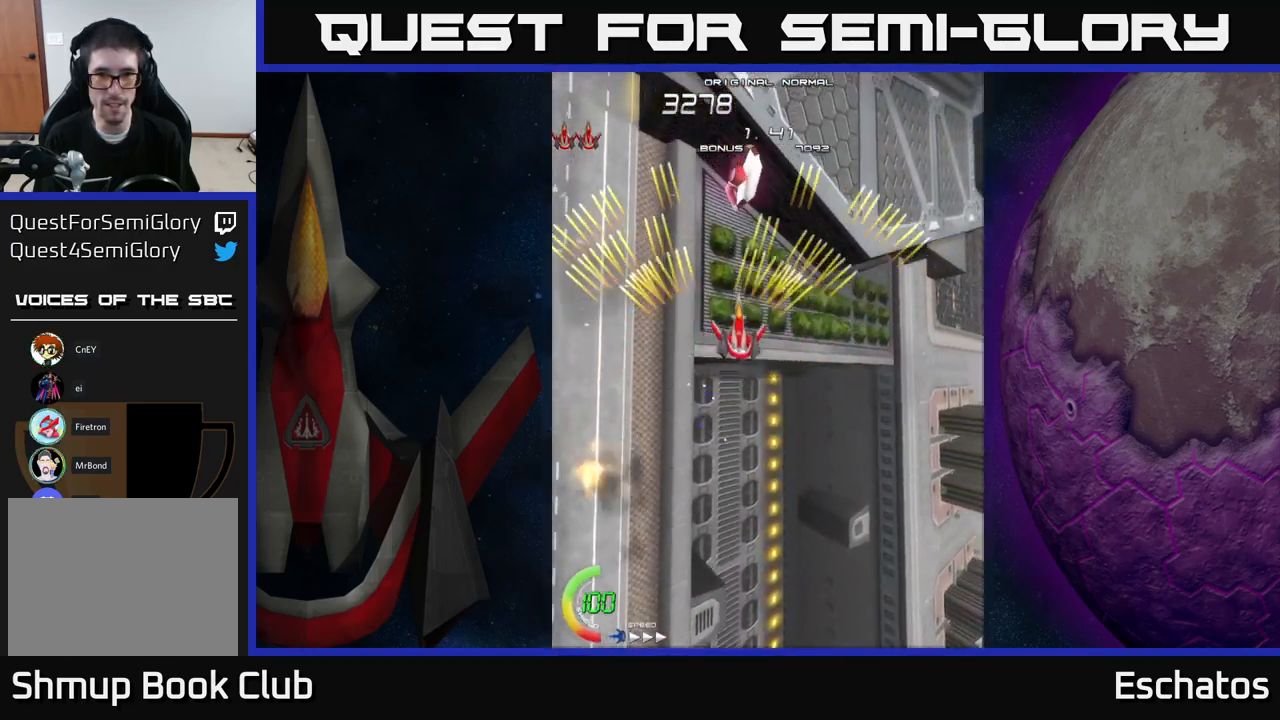
{"buttons": ["A", "DPAD_LEFT"], "right_stick": "center", "events": [[84, "DPAD_UP", "up"], [167, "DPAD_DOWN", "down"], [200, "DPAD_RIGHT", "up"], [284, "DPAD_LEFT", "down"], [350, "DPAD_DOWN", "up"]]}
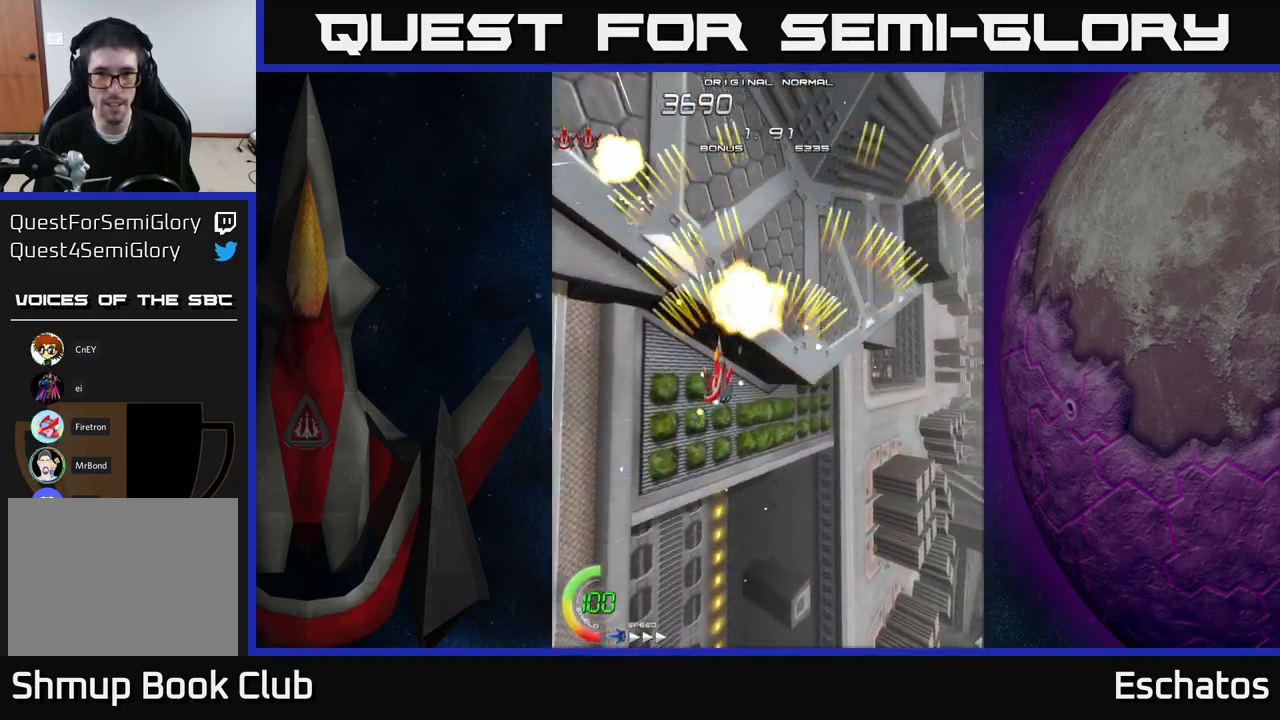
{"buttons": ["A", "DPAD_RIGHT"], "right_stick": "center", "events": [[17, "DPAD_UP", "down"], [150, "DPAD_LEFT", "up"], [167, "DPAD_UP", "up"], [184, "DPAD_RIGHT", "down"]]}
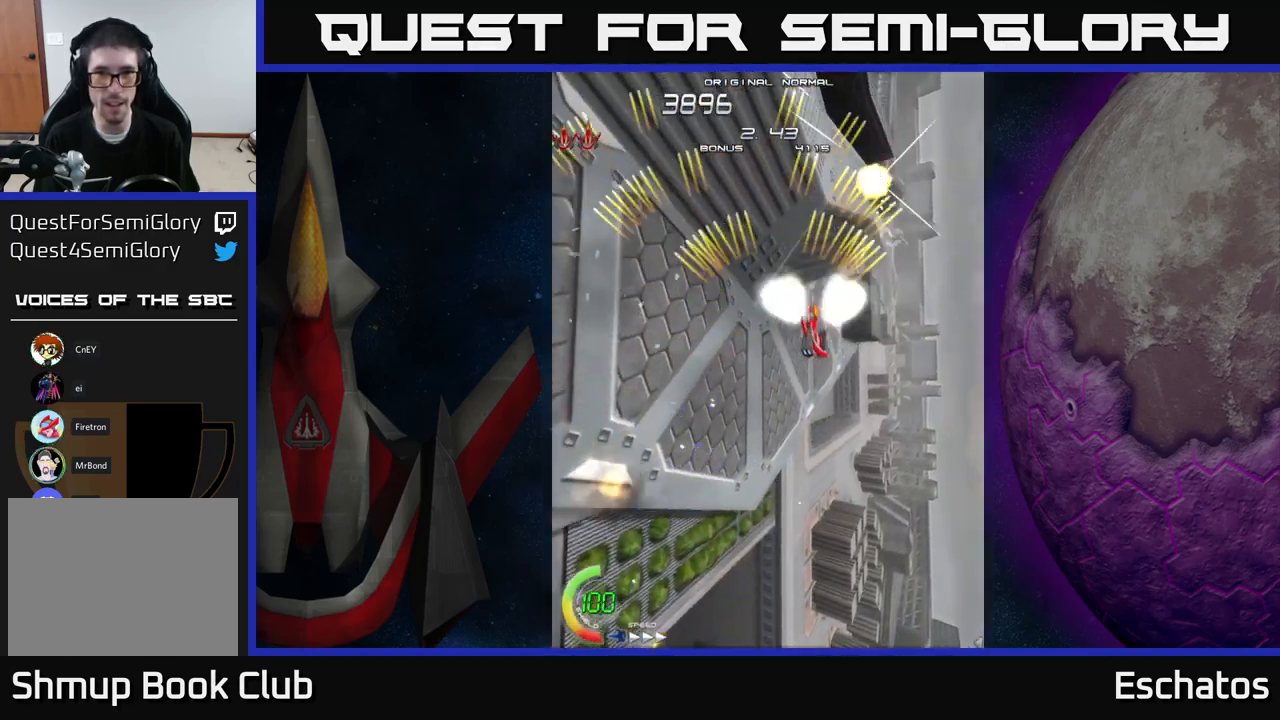
{"buttons": ["A", "DPAD_RIGHT"], "right_stick": "center", "events": [[17, "DPAD_RIGHT", "up"], [50, "DPAD_UP", "down"], [100, "DPAD_LEFT", "down"], [150, "DPAD_UP", "up"], [334, "DPAD_LEFT", "up"], [400, "DPAD_RIGHT", "down"]]}
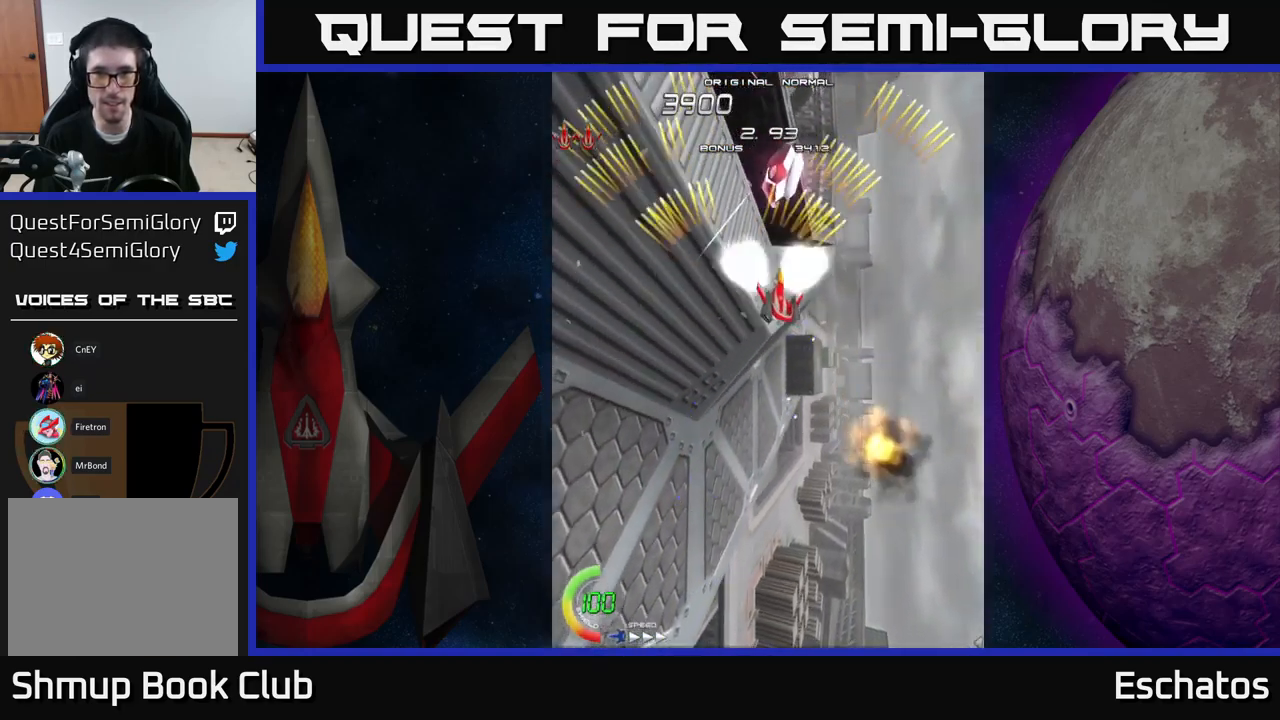
{"buttons": ["A"], "right_stick": "center", "events": [[150, "DPAD_RIGHT", "up"], [184, "DPAD_LEFT", "down"], [451, "DPAD_LEFT", "up"]]}
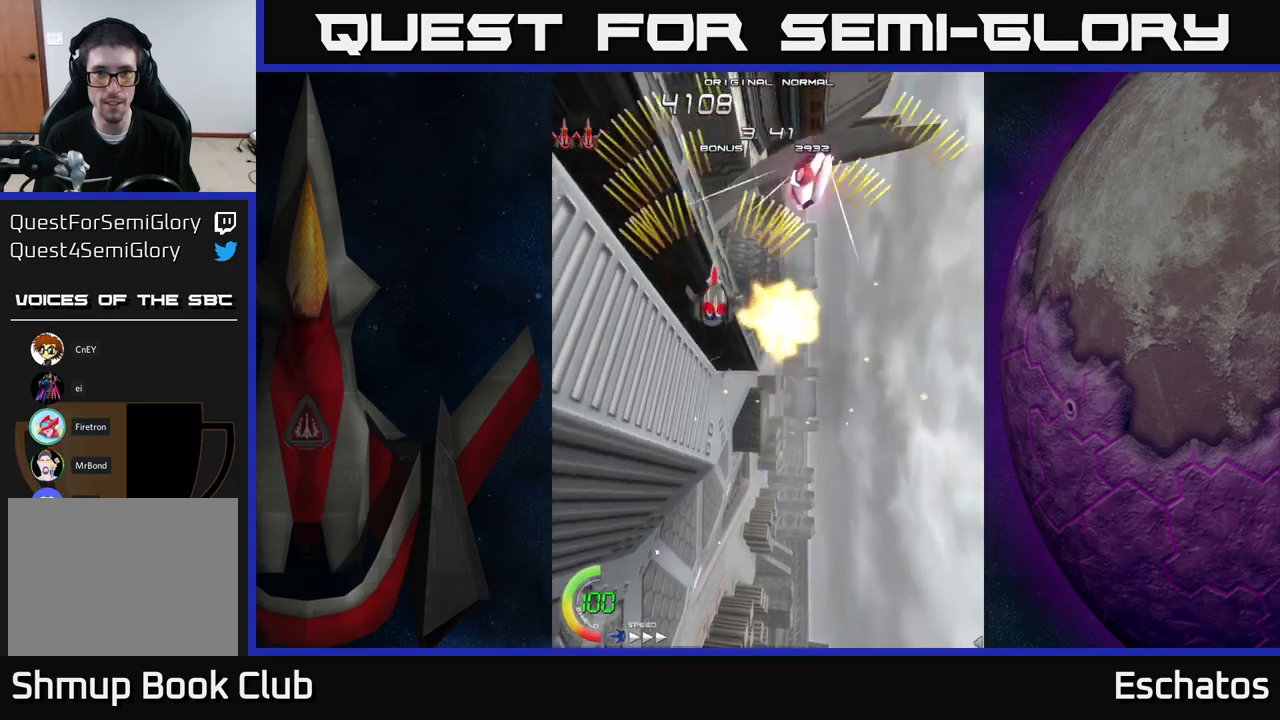
{"buttons": ["A", "DPAD_LEFT"], "right_stick": "center", "events": [[16, "DPAD_RIGHT", "down"], [233, "DPAD_DOWN", "down"], [250, "DPAD_RIGHT", "up"], [266, "DPAD_DOWN", "up"], [283, "DPAD_LEFT", "down"]]}
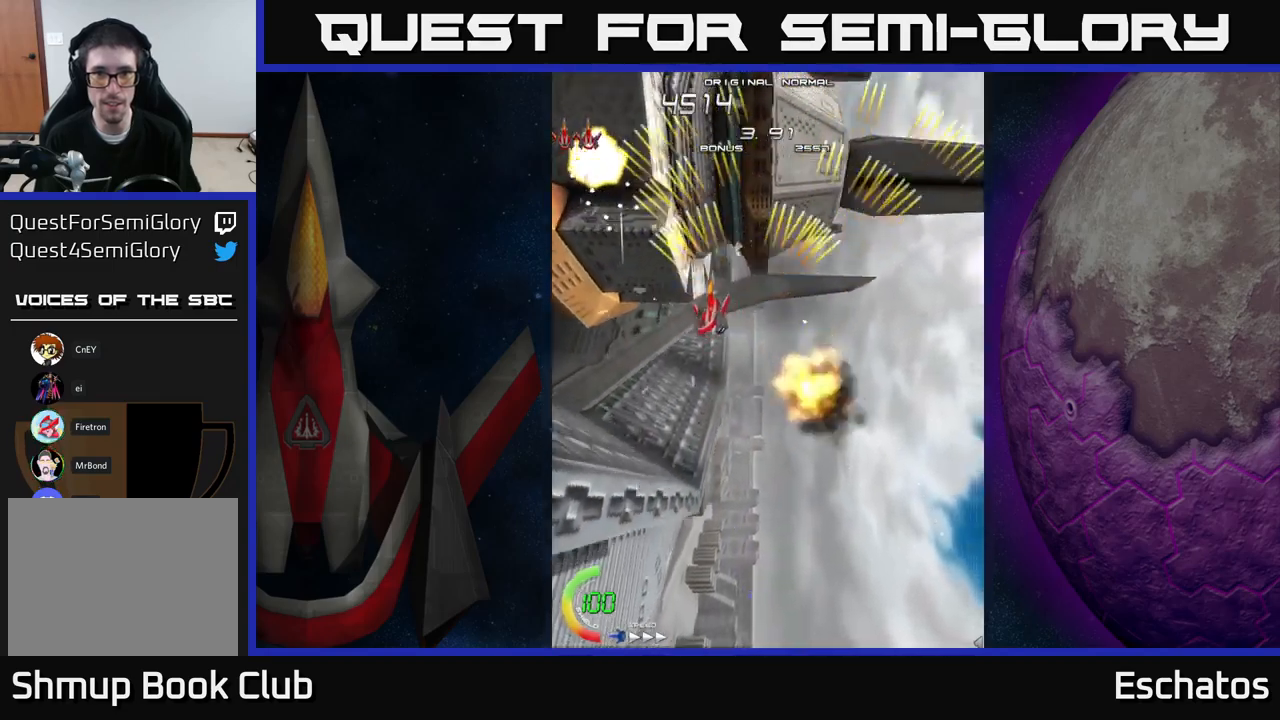
{"buttons": ["A", "DPAD_LEFT"], "right_stick": "center", "events": [[33, "DPAD_LEFT", "up"], [50, "DPAD_RIGHT", "down"], [366, "DPAD_RIGHT", "up"], [416, "DPAD_LEFT", "down"]]}
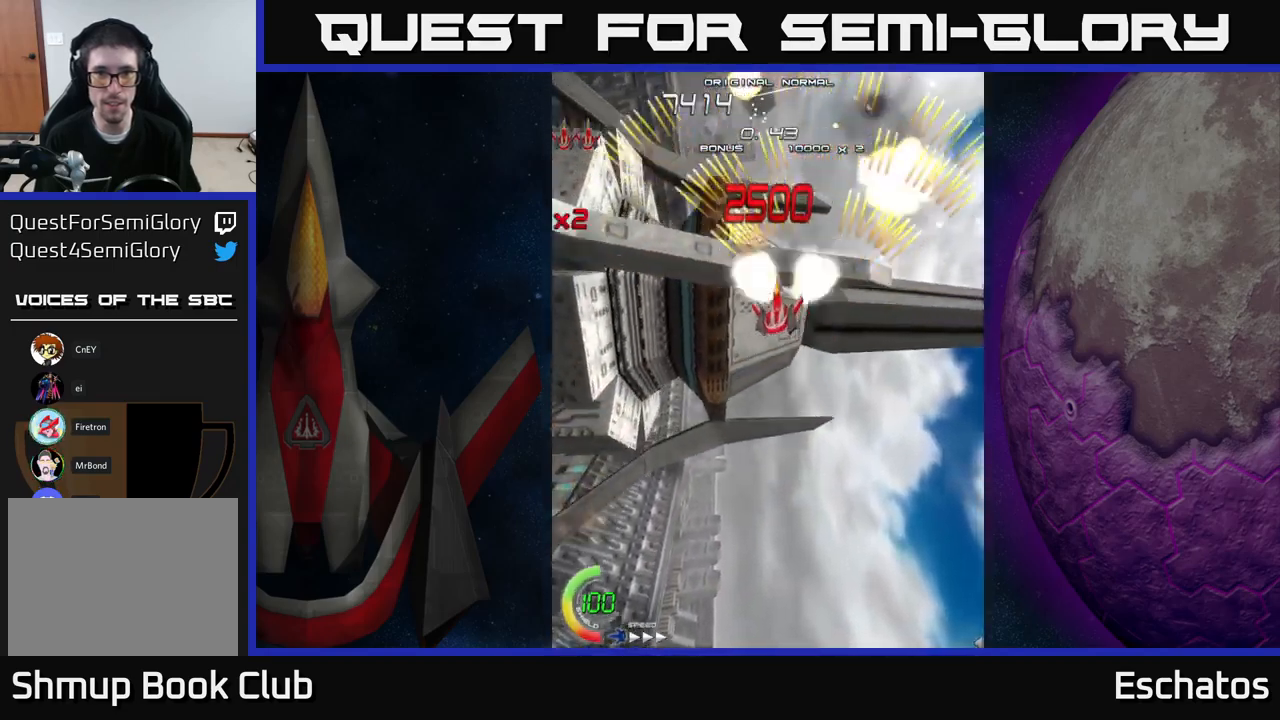
{"buttons": ["A", "DPAD_RIGHT"], "right_stick": "center", "events": [[216, "DPAD_LEFT", "up"], [250, "DPAD_RIGHT", "down"]]}
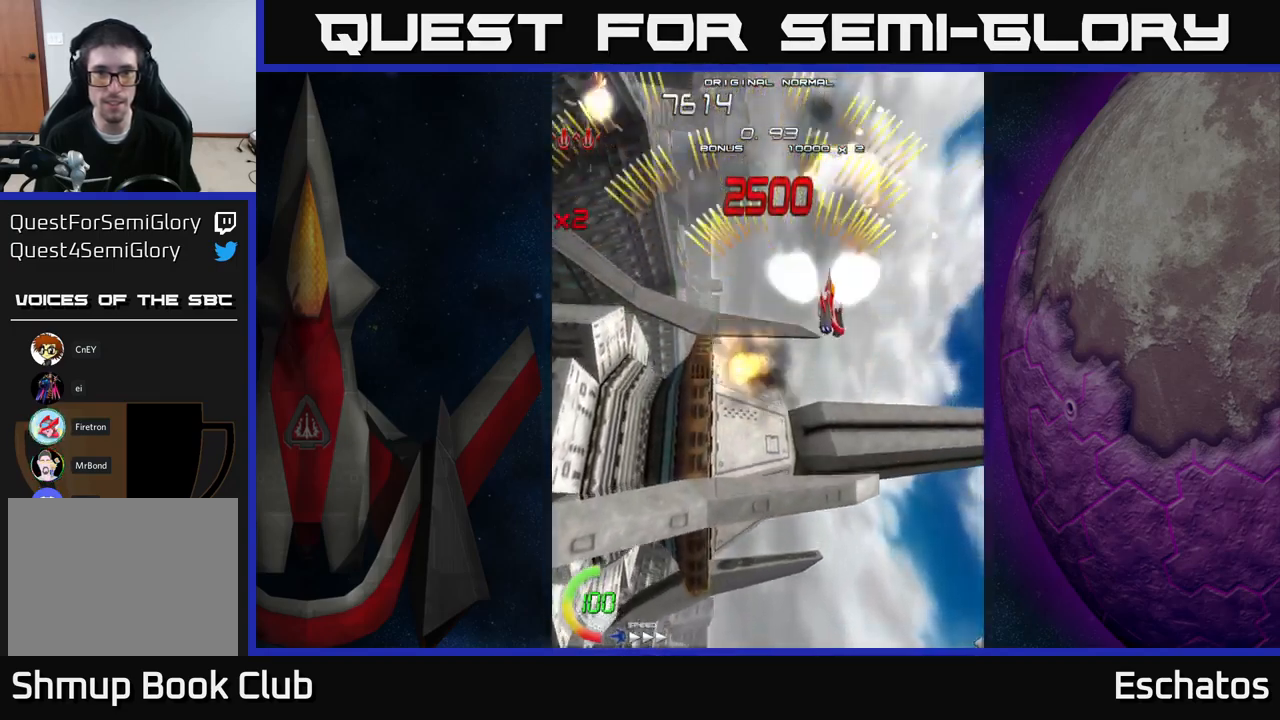
{"buttons": ["A", "DPAD_RIGHT"], "right_stick": "center", "events": [[33, "DPAD_RIGHT", "up"], [100, "DPAD_LEFT", "down"], [400, "DPAD_LEFT", "up"], [450, "DPAD_RIGHT", "down"]]}
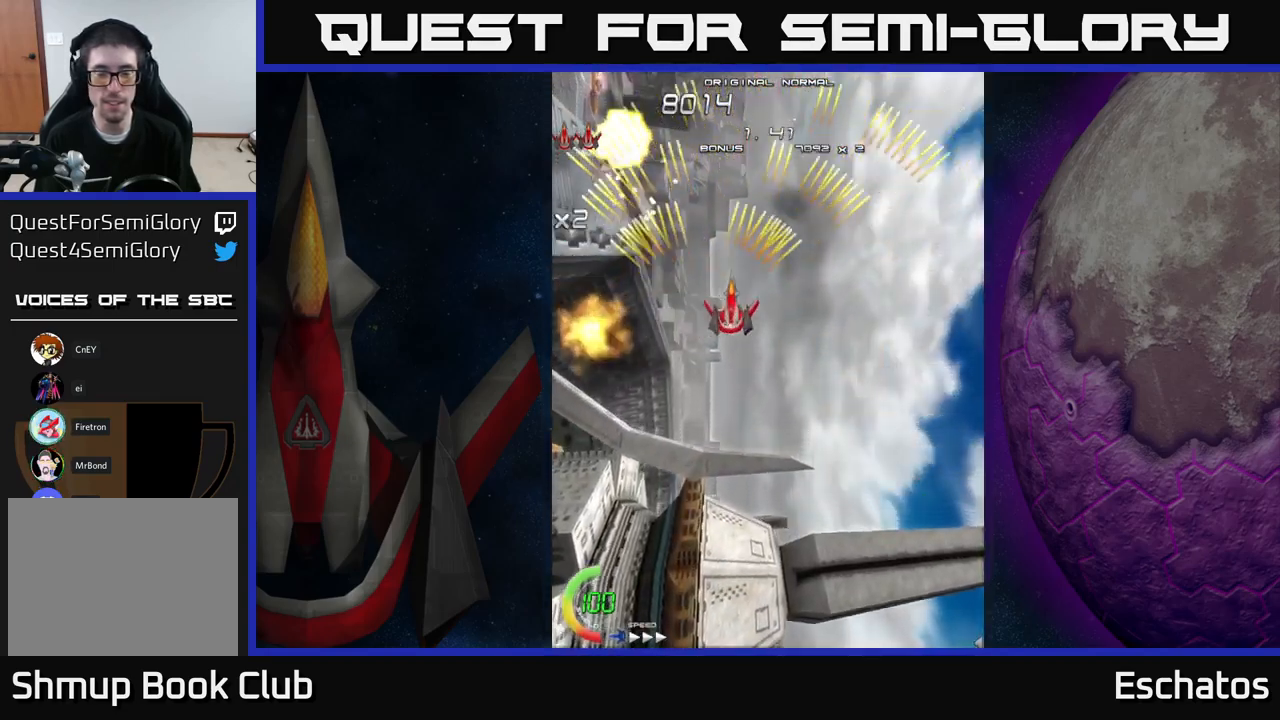
{"buttons": ["A", "DPAD_LEFT"], "right_stick": "center", "events": [[250, "DPAD_RIGHT", "up"], [300, "DPAD_LEFT", "down"]]}
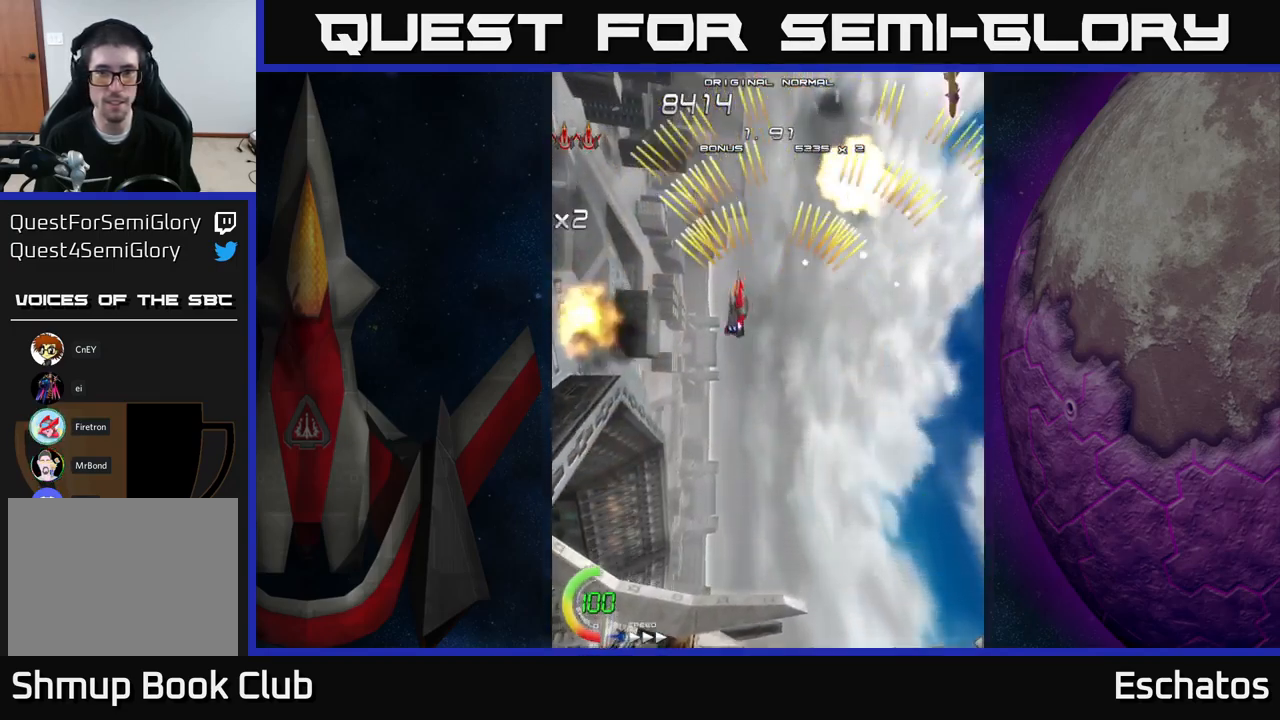
{"buttons": ["A"], "right_stick": "center", "events": [[133, "DPAD_LEFT", "up"], [166, "DPAD_RIGHT", "down"], [500, "DPAD_RIGHT", "up"]]}
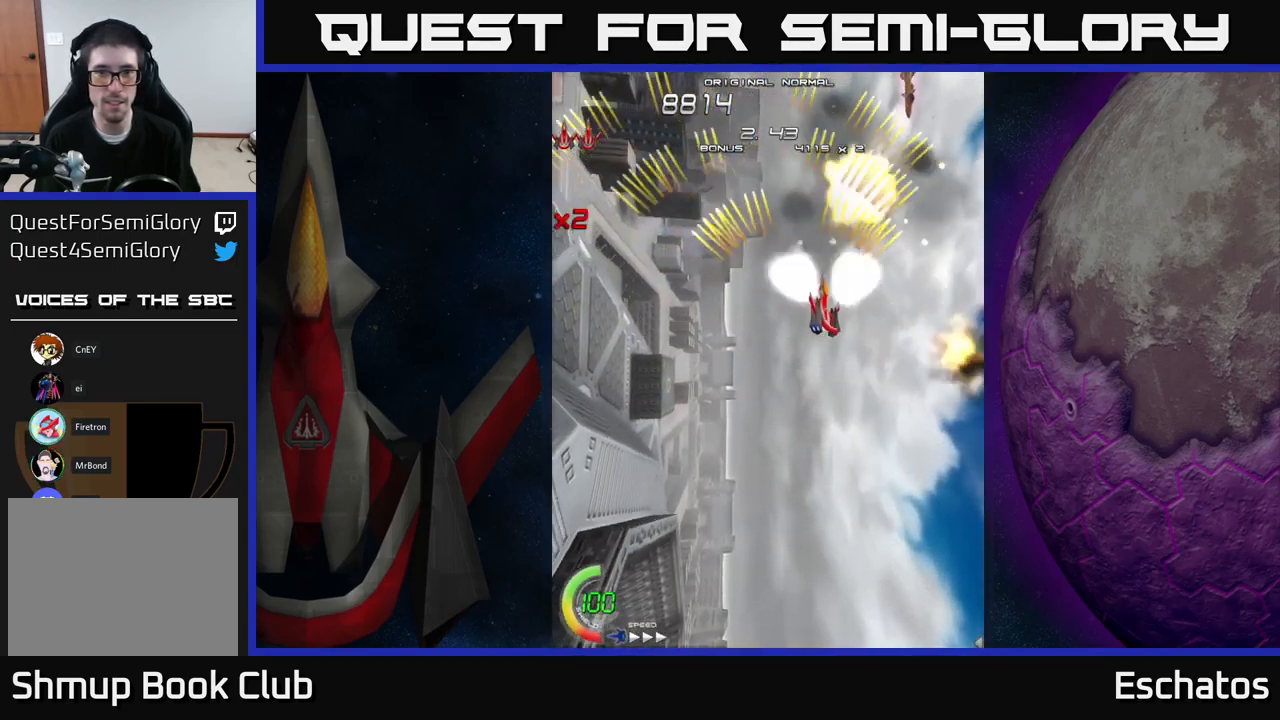
{"buttons": ["A", "DPAD_RIGHT"], "right_stick": "center", "events": [[33, "DPAD_LEFT", "down"], [350, "DPAD_LEFT", "up"], [383, "DPAD_RIGHT", "down"]]}
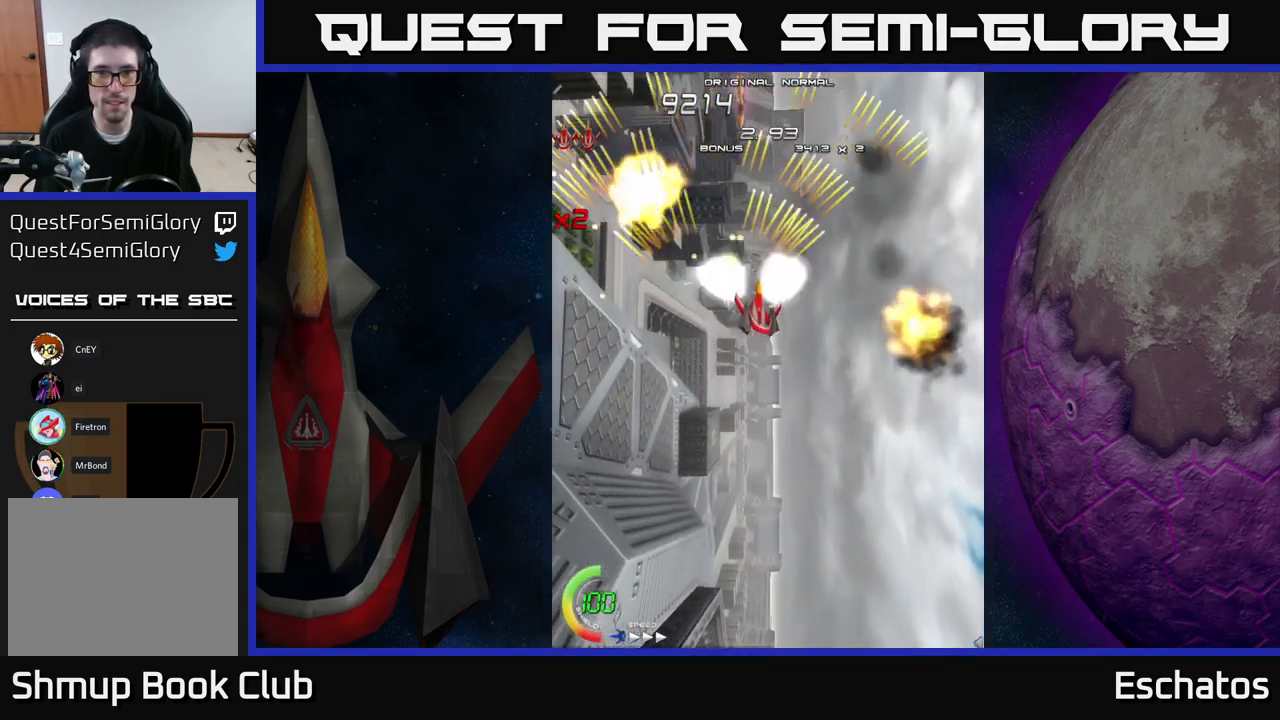
{"buttons": ["A", "DPAD_LEFT"], "right_stick": "center", "events": [[200, "DPAD_RIGHT", "up"], [233, "DPAD_LEFT", "down"]]}
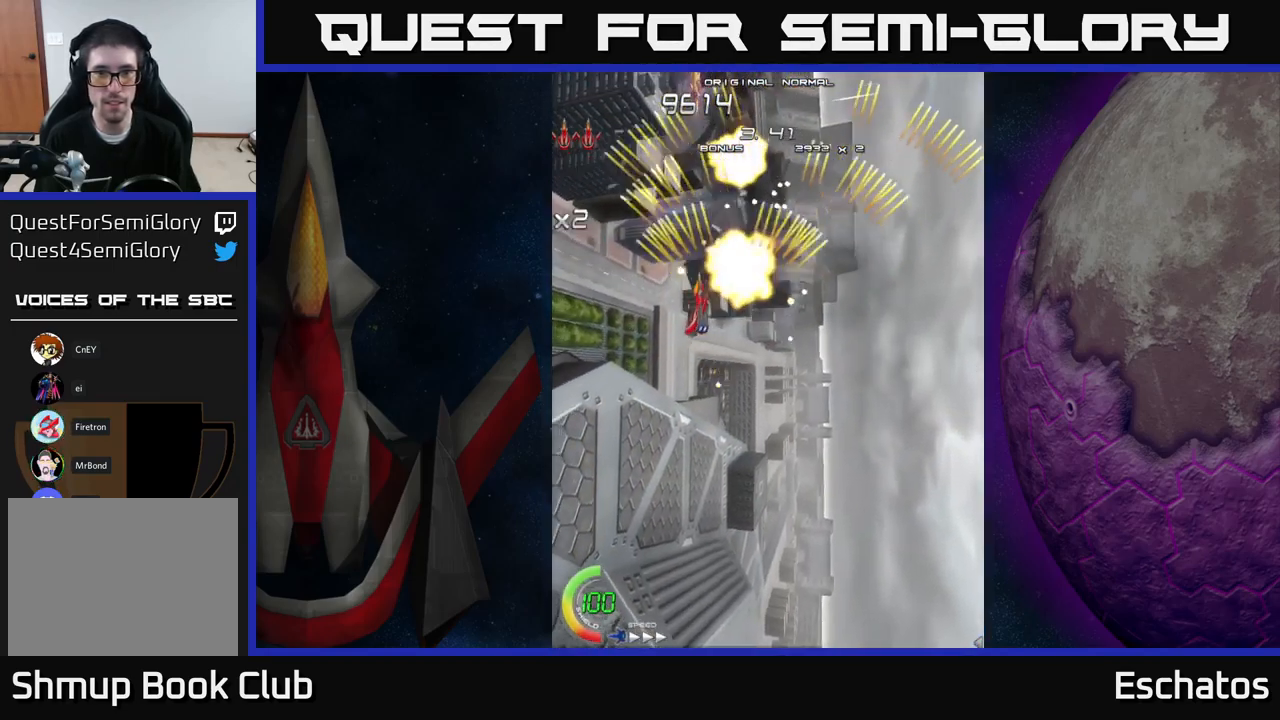
{"buttons": ["A", "DPAD_LEFT"], "right_stick": "center", "events": [[66, "DPAD_LEFT", "up"], [100, "DPAD_RIGHT", "down"], [433, "DPAD_RIGHT", "up"], [483, "DPAD_LEFT", "down"]]}